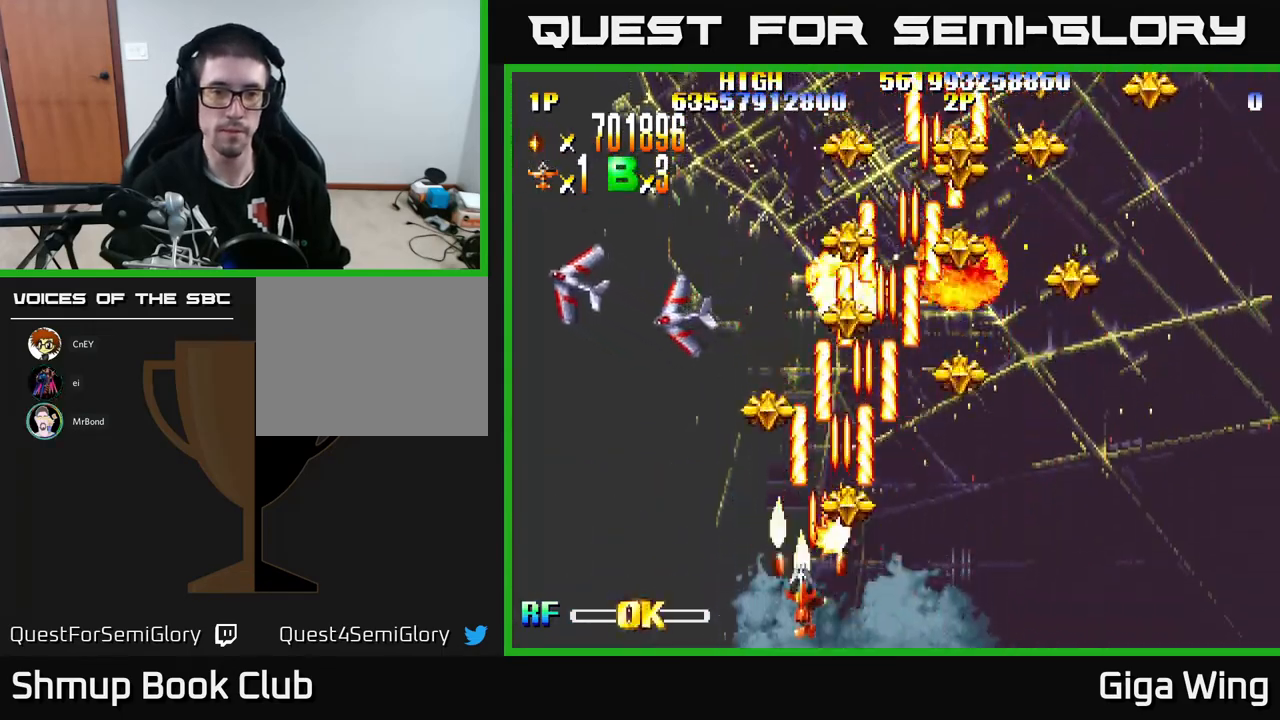
Gameplay with a controller (Xbox layout); each line is a JSON object with the inputs held at the frame after it. "events" lists button and stick changes between this image and that frame as [ms after this image, input, new state], when the widget could be followed in between. Not read: right_stick.
{"buttons": ["R2", "DPAD_RIGHT"], "left_stick": "center", "events": [[250, "DPAD_LEFT", "up"], [300, "DPAD_RIGHT", "down"]]}
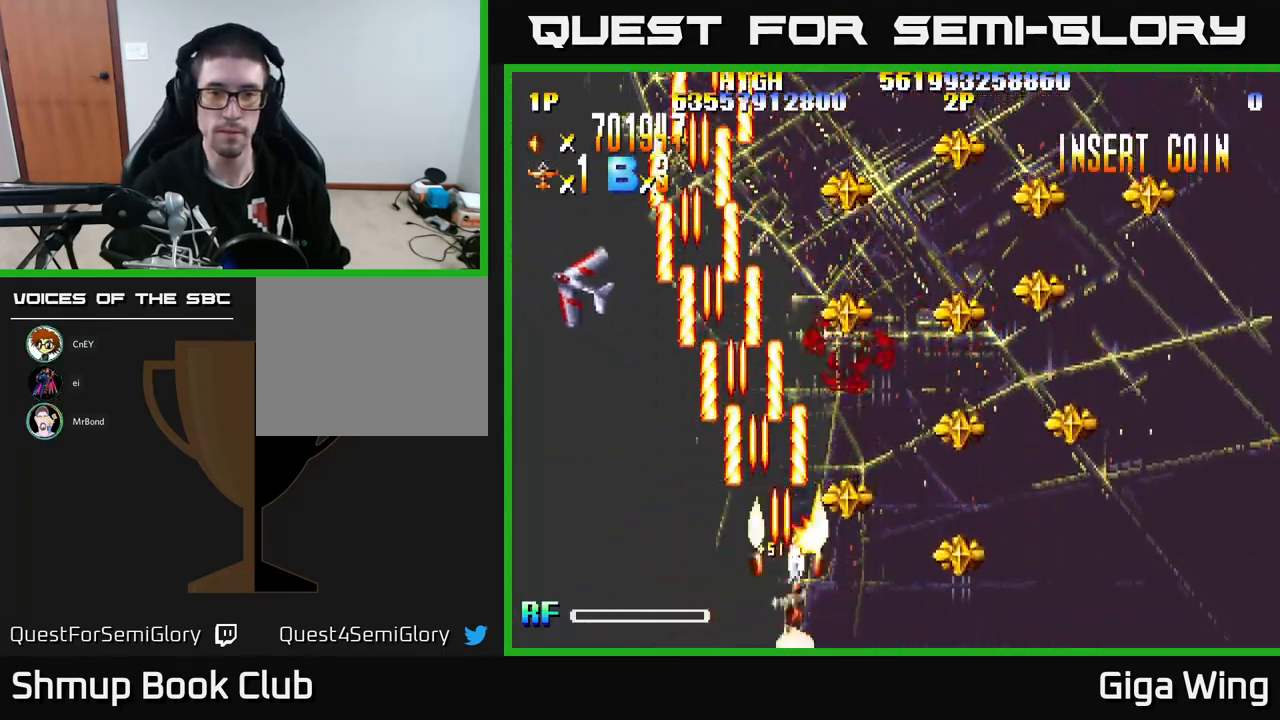
{"buttons": ["R2", "DPAD_RIGHT"], "left_stick": "center", "events": []}
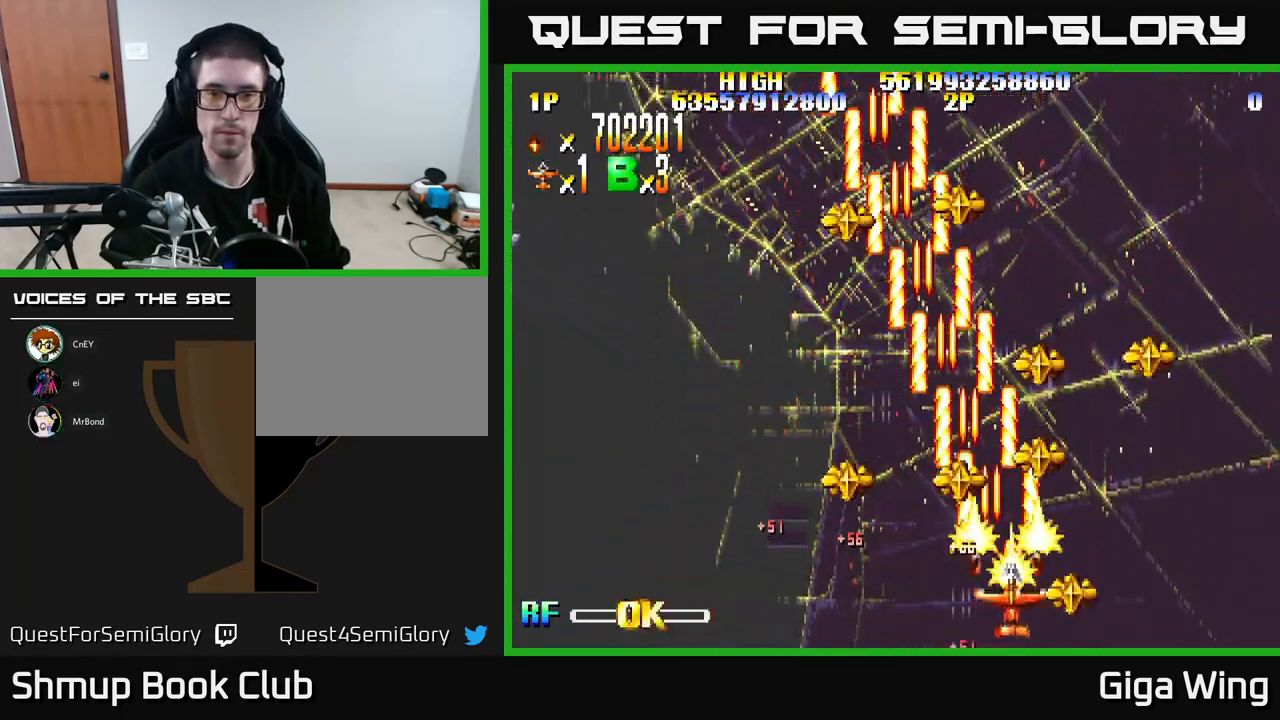
{"buttons": ["R2", "DPAD_DOWN"], "left_stick": "center", "events": [[167, "DPAD_RIGHT", "up"], [200, "DPAD_LEFT", "down"], [467, "DPAD_DOWN", "down"], [467, "DPAD_LEFT", "up"]]}
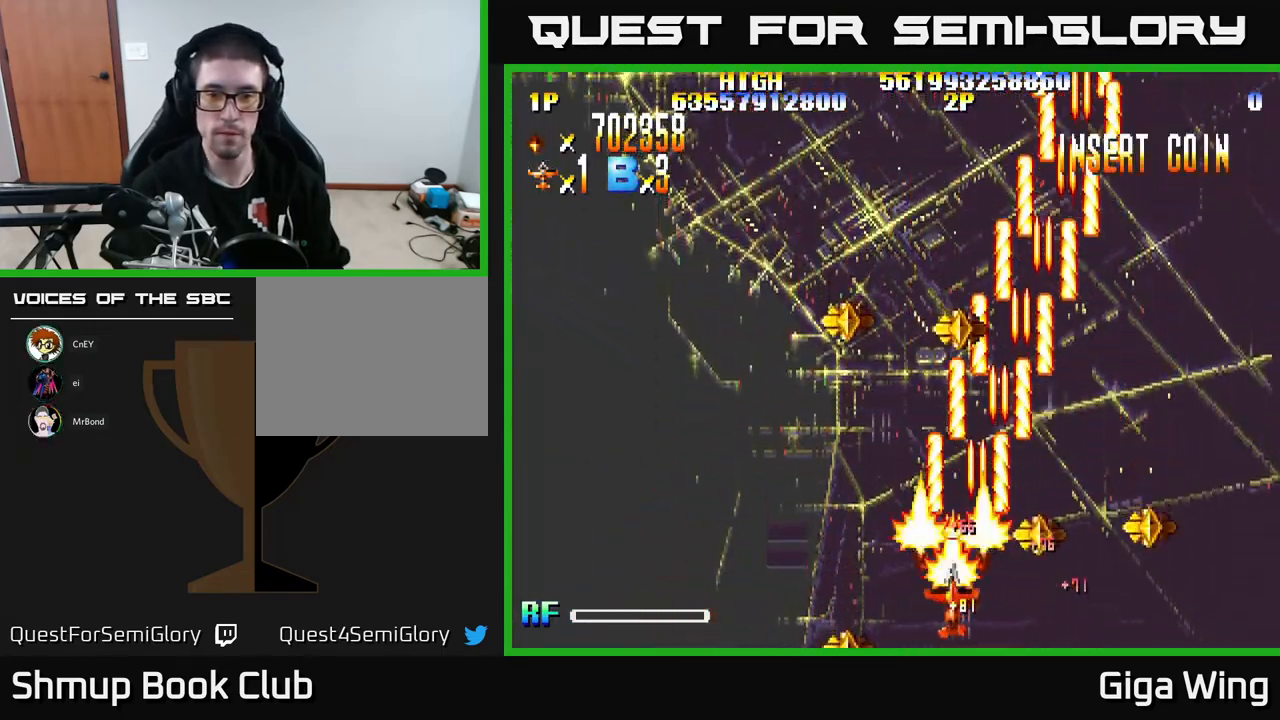
{"buttons": ["R2", "DPAD_UP", "DPAD_LEFT"], "left_stick": "center", "events": [[17, "DPAD_DOWN", "up"], [17, "DPAD_RIGHT", "down"], [200, "DPAD_RIGHT", "up"], [233, "DPAD_LEFT", "down"], [317, "DPAD_UP", "down"], [400, "DPAD_LEFT", "up"], [417, "DPAD_LEFT", "down"]]}
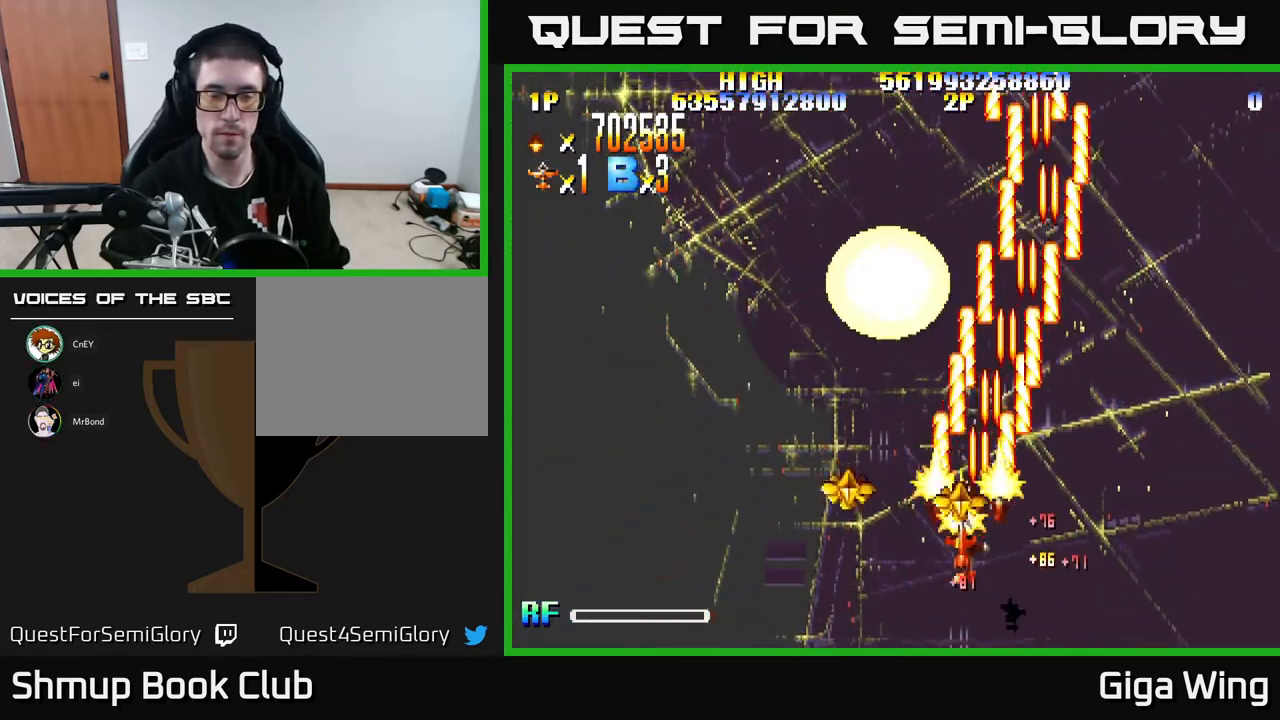
{"buttons": ["R2", "DPAD_RIGHT"], "left_stick": "center", "events": [[17, "DPAD_UP", "up"], [117, "DPAD_DOWN", "down"], [400, "DPAD_DOWN", "up"], [433, "DPAD_LEFT", "up"], [467, "DPAD_RIGHT", "down"]]}
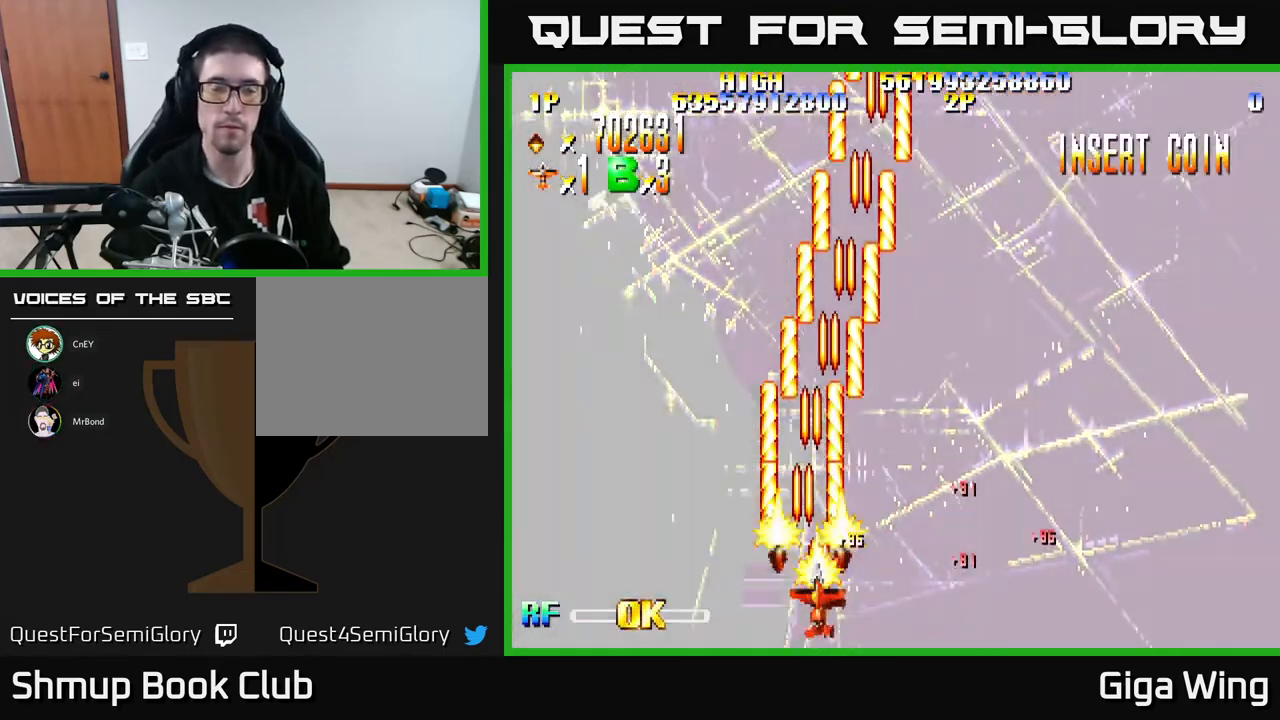
{"buttons": ["R2"], "left_stick": "center", "events": [[483, "DPAD_RIGHT", "up"]]}
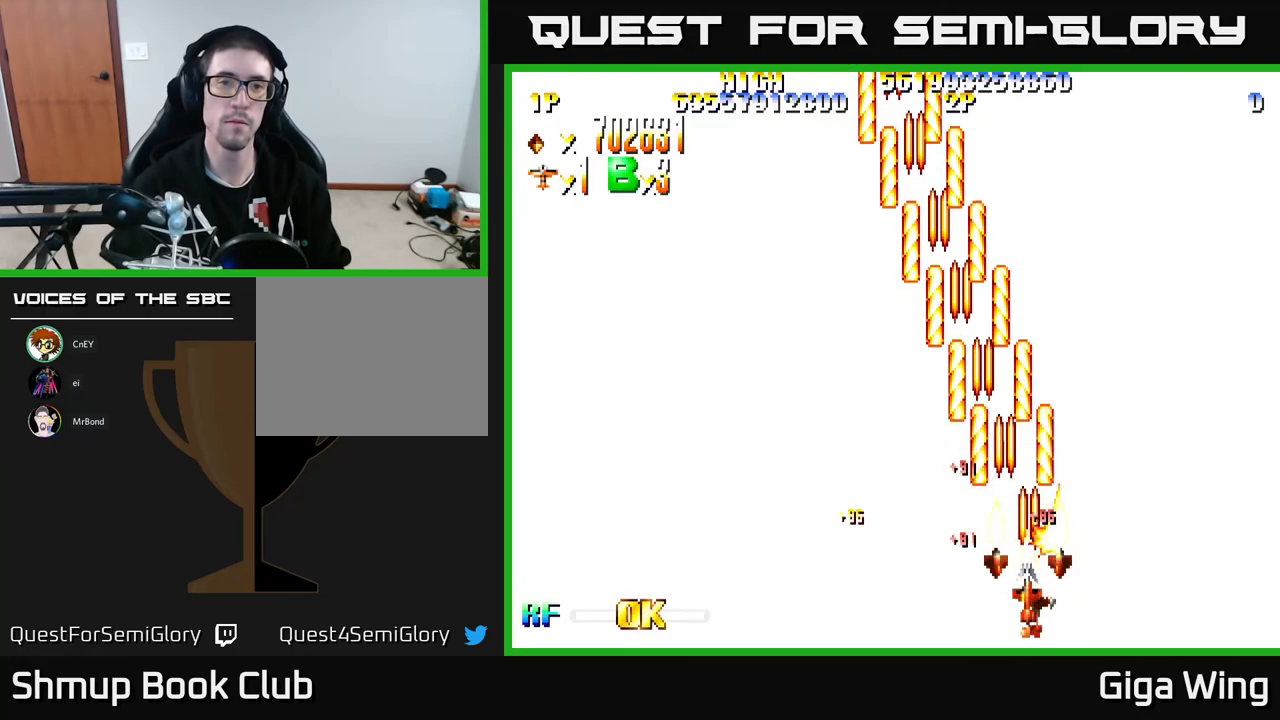
{"buttons": ["R2", "DPAD_LEFT"], "left_stick": "center", "events": [[33, "DPAD_LEFT", "down"]]}
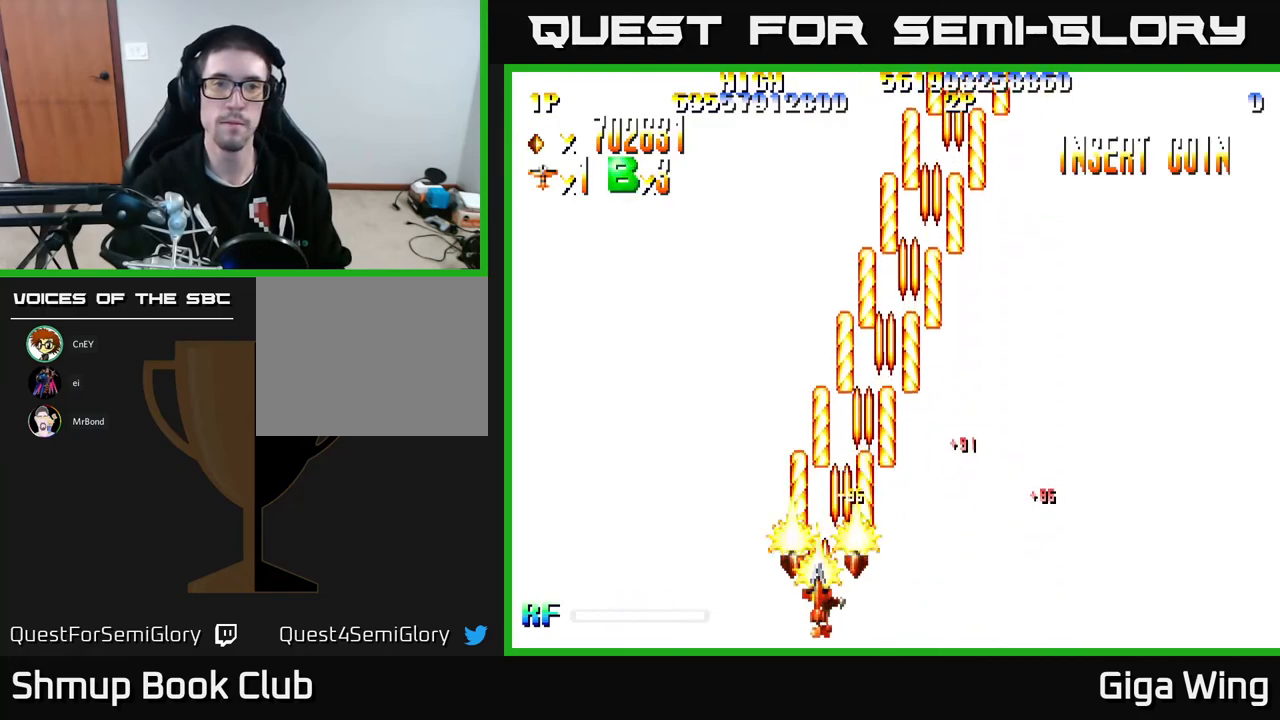
{"buttons": ["R2", "DPAD_LEFT"], "left_stick": "center", "events": [[67, "DPAD_LEFT", "up"], [133, "DPAD_RIGHT", "down"], [417, "DPAD_RIGHT", "up"], [467, "DPAD_LEFT", "down"]]}
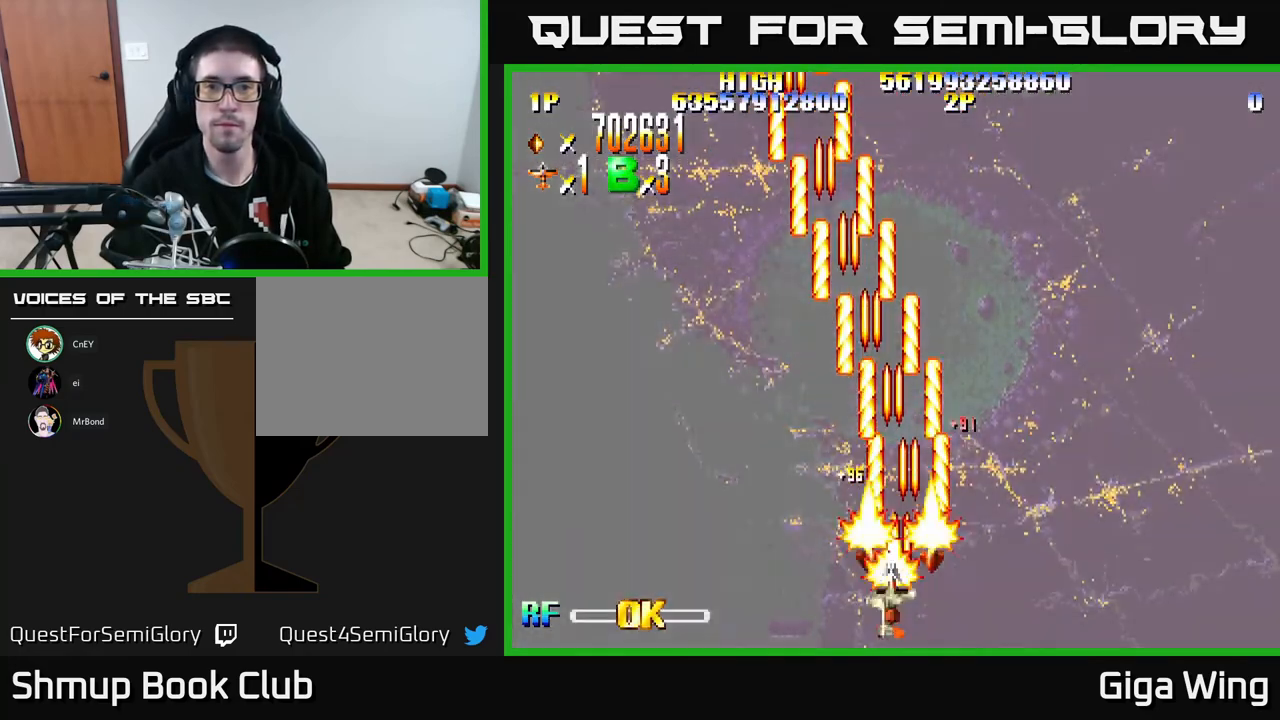
{"buttons": ["R2"], "left_stick": "center", "events": [[67, "DPAD_UP", "down"], [217, "DPAD_LEFT", "up"], [250, "DPAD_UP", "up"], [267, "DPAD_RIGHT", "down"], [433, "DPAD_RIGHT", "up"]]}
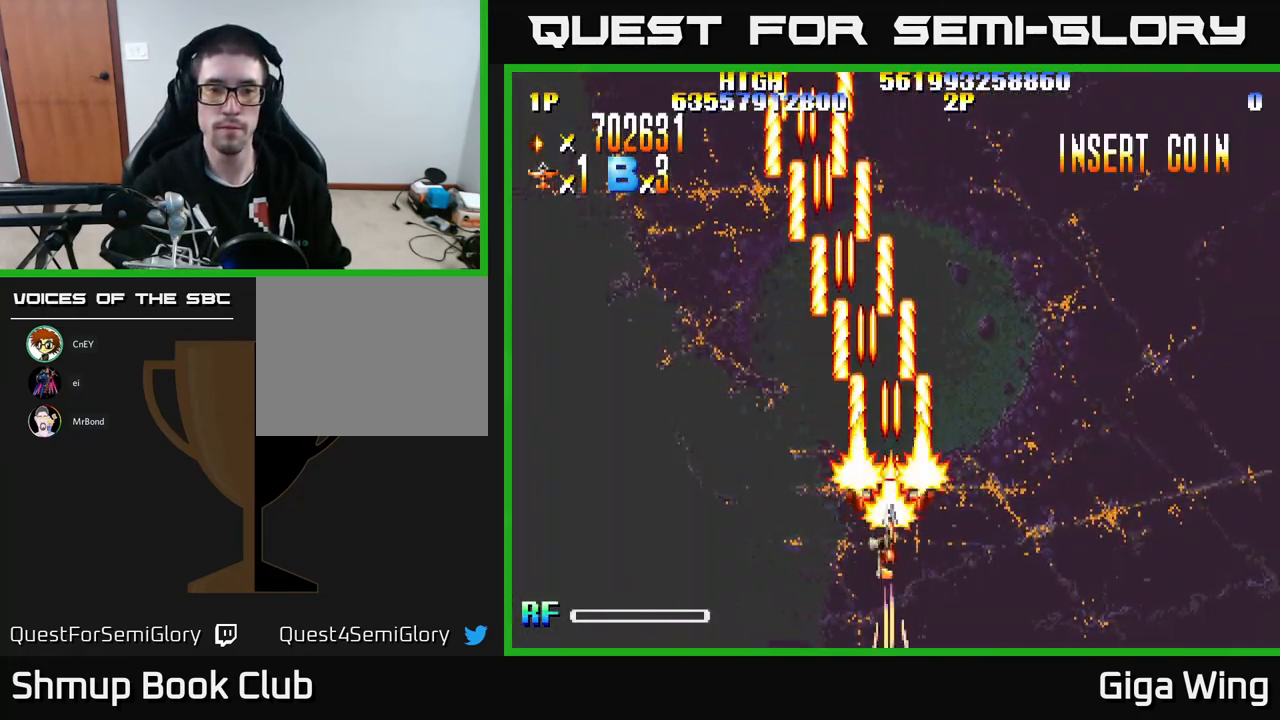
{"buttons": ["R2"], "left_stick": "center", "events": []}
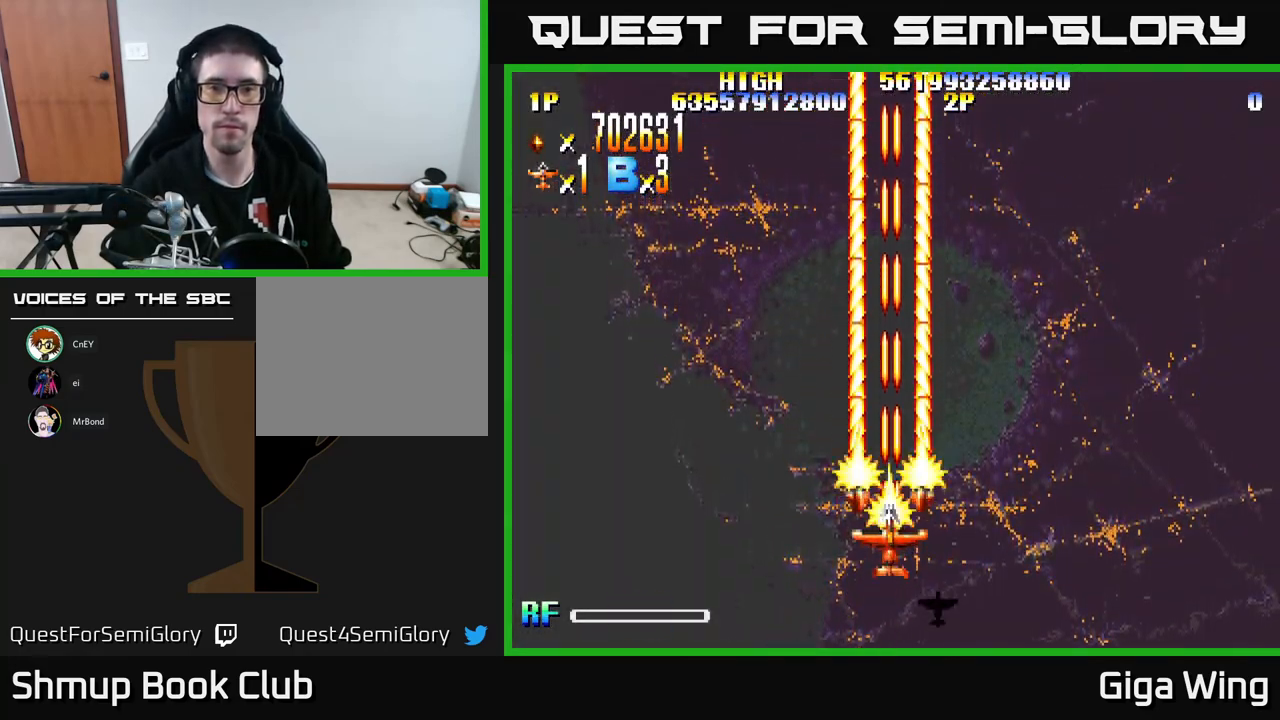
{"buttons": ["R2"], "left_stick": "center", "events": []}
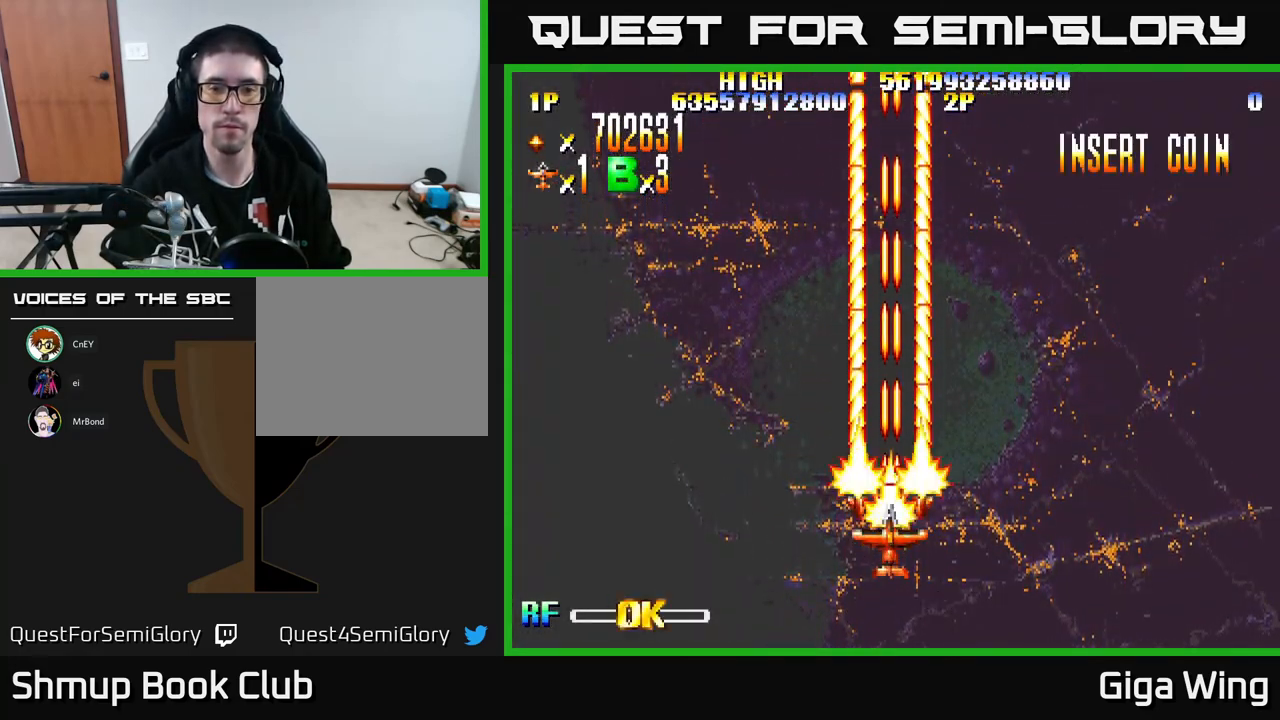
{"buttons": ["R2"], "left_stick": "center", "events": [[200, "DPAD_RIGHT", "down"], [317, "DPAD_RIGHT", "up"], [350, "DPAD_LEFT", "down"], [483, "DPAD_LEFT", "up"]]}
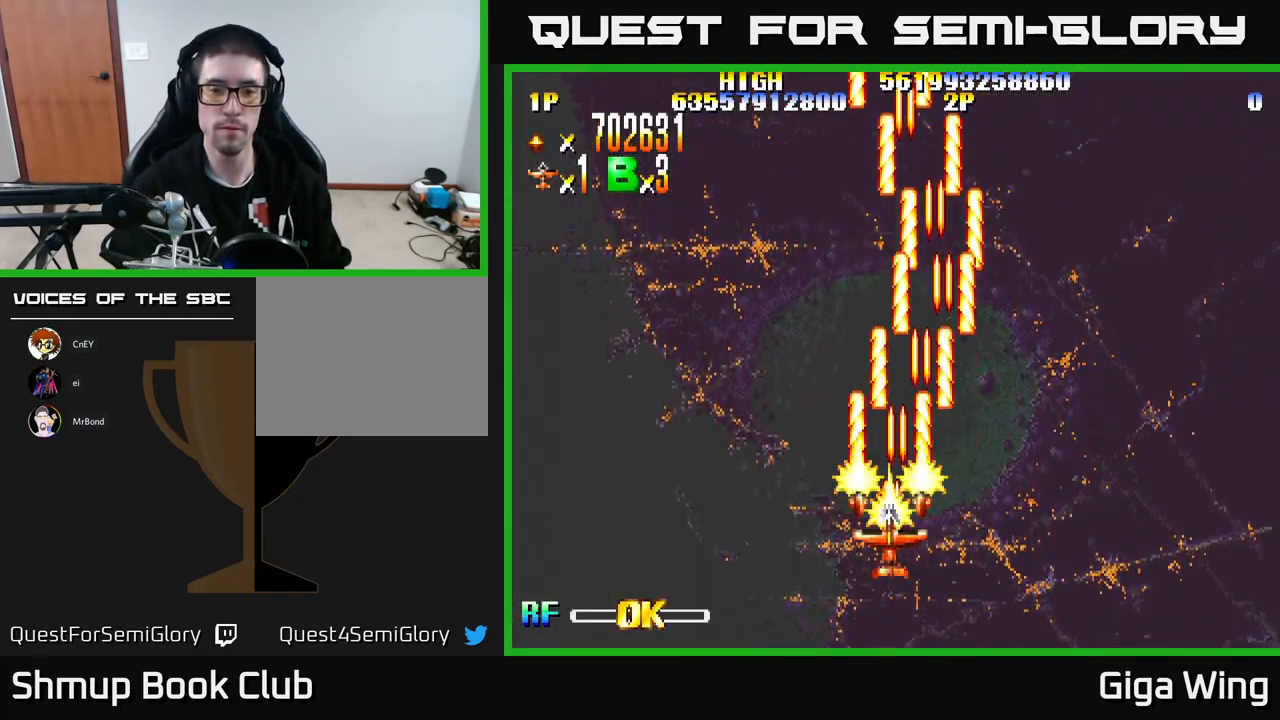
{"buttons": ["R2", "DPAD_RIGHT"], "left_stick": "center", "events": [[17, "DPAD_RIGHT", "down"], [117, "DPAD_RIGHT", "up"], [150, "DPAD_LEFT", "down"], [267, "DPAD_LEFT", "up"], [317, "DPAD_RIGHT", "down"]]}
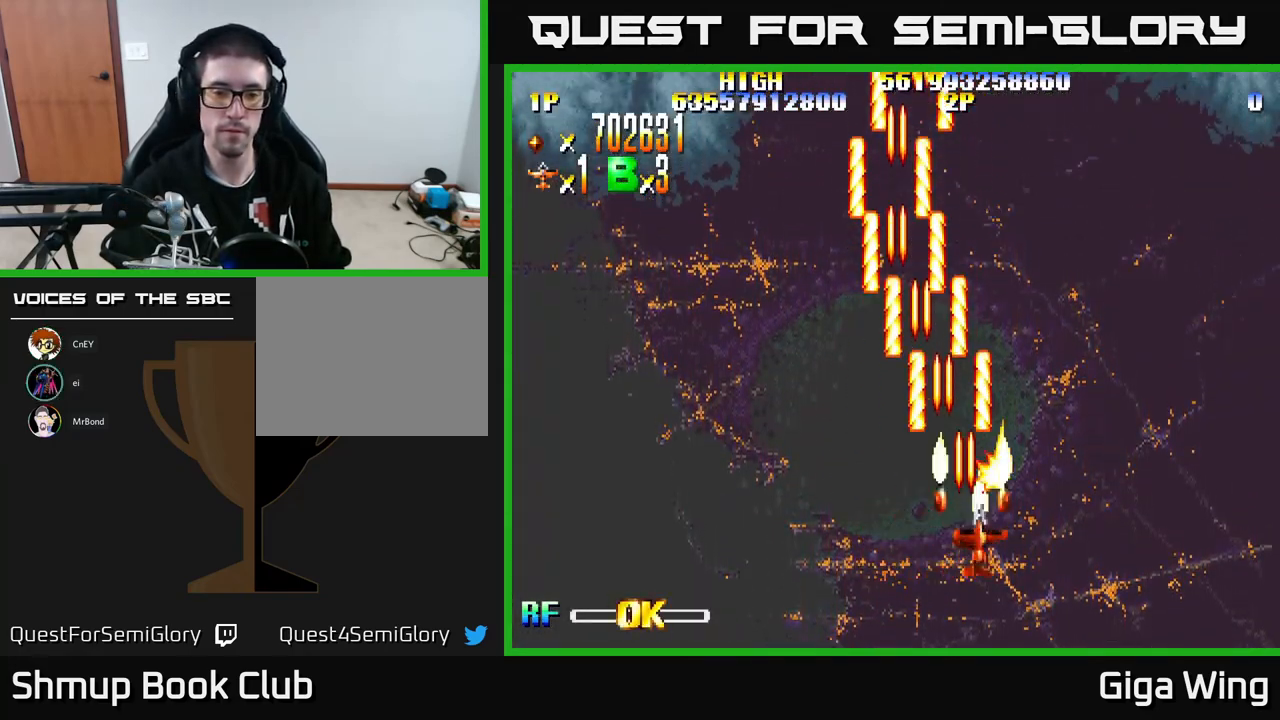
{"buttons": ["R2", "DPAD_LEFT"], "left_stick": "center", "events": [[133, "DPAD_RIGHT", "up"], [167, "DPAD_LEFT", "down"]]}
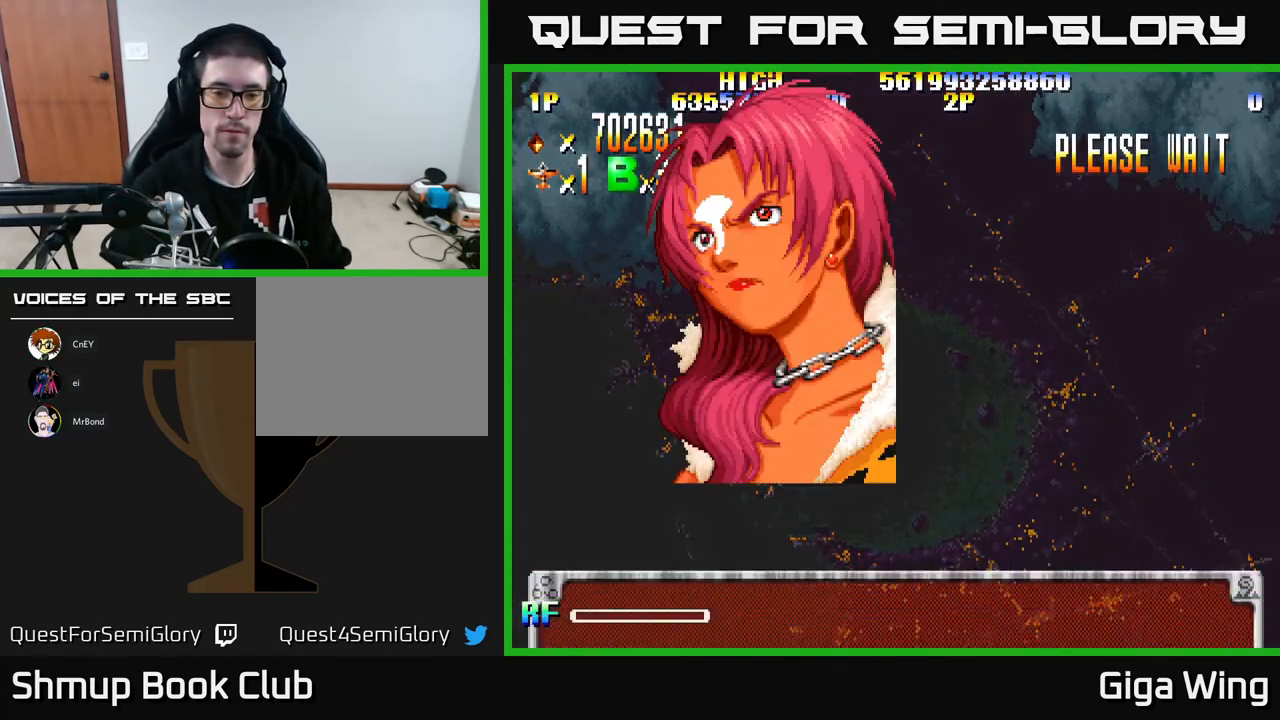
{"buttons": ["A"], "left_stick": "center", "events": [[267, "DPAD_LEFT", "up"], [350, "R2", "up"], [417, "A", "down"]]}
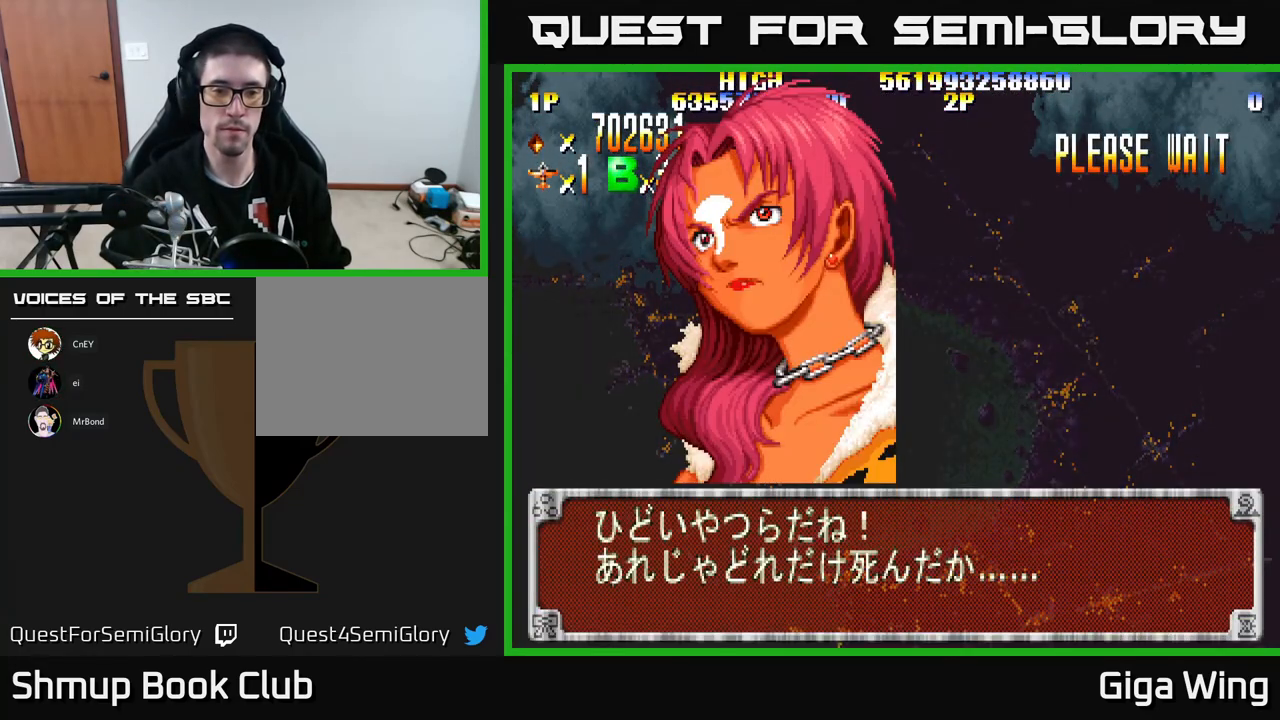
{"buttons": [], "left_stick": "center", "events": [[33, "A", "up"], [133, "A", "down"], [183, "A", "up"], [267, "A", "down"], [333, "A", "up"], [433, "A", "down"], [500, "A", "up"]]}
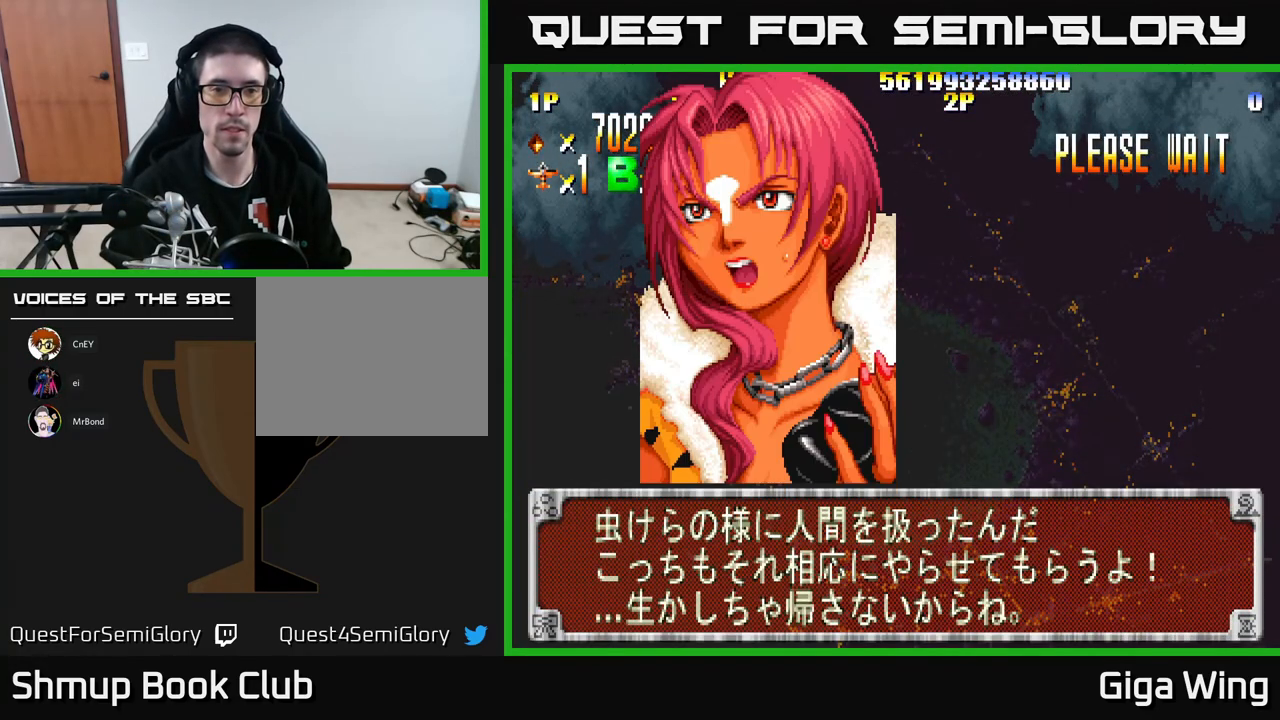
{"buttons": [], "left_stick": "center", "events": [[50, "A", "down"], [133, "A", "up"], [217, "A", "down"], [317, "A", "up"], [400, "A", "down"], [467, "A", "up"]]}
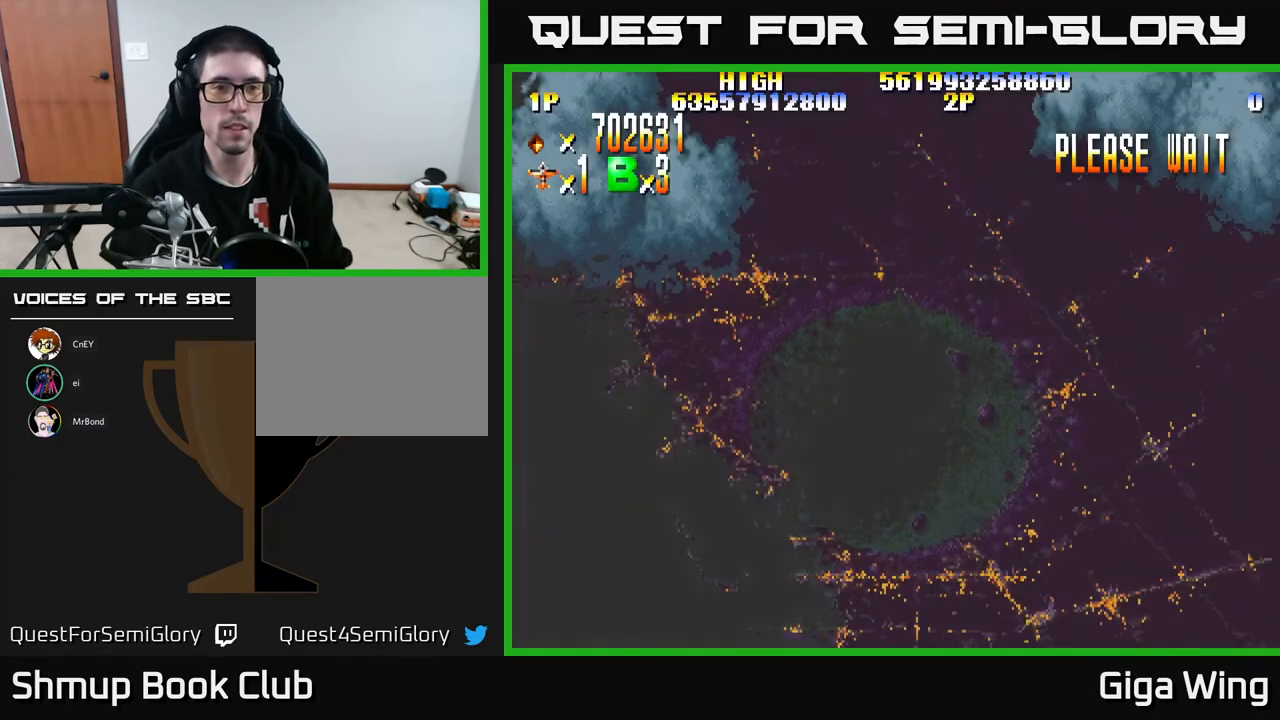
{"buttons": ["R2", "DPAD_LEFT"], "left_stick": "center", "events": [[50, "A", "down"], [133, "A", "up"], [200, "DPAD_LEFT", "down"], [217, "R2", "down"]]}
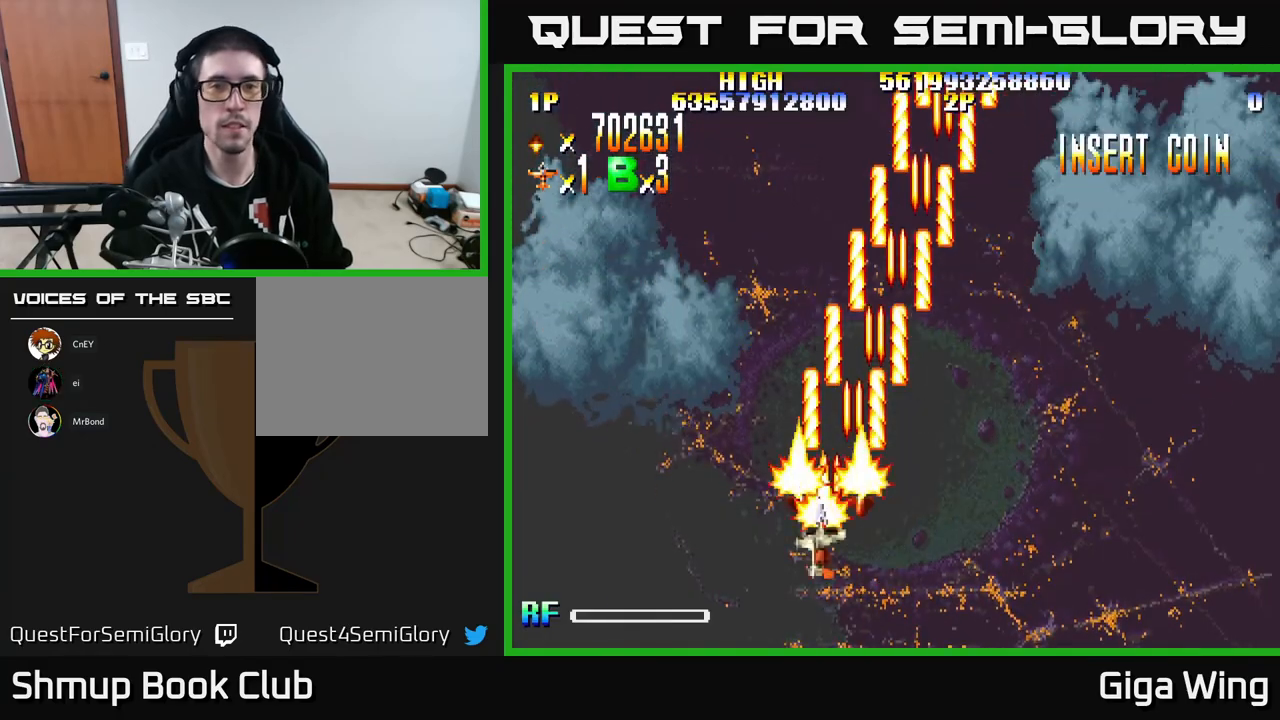
{"buttons": ["R2", "DPAD_RIGHT"], "left_stick": "center", "events": [[150, "DPAD_LEFT", "up"], [167, "DPAD_DOWN", "down"], [200, "DPAD_RIGHT", "down"], [233, "DPAD_DOWN", "up"]]}
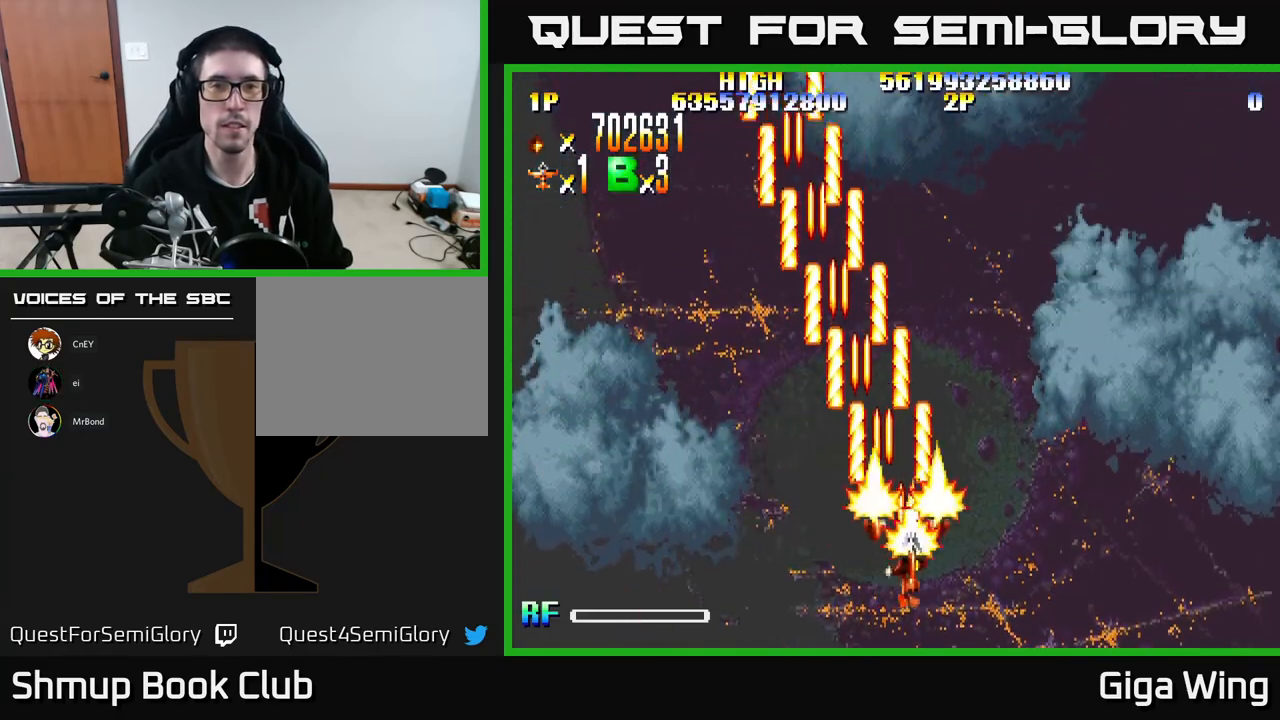
{"buttons": ["R2", "DPAD_LEFT"], "left_stick": "center", "events": [[217, "DPAD_RIGHT", "up"], [250, "DPAD_LEFT", "down"]]}
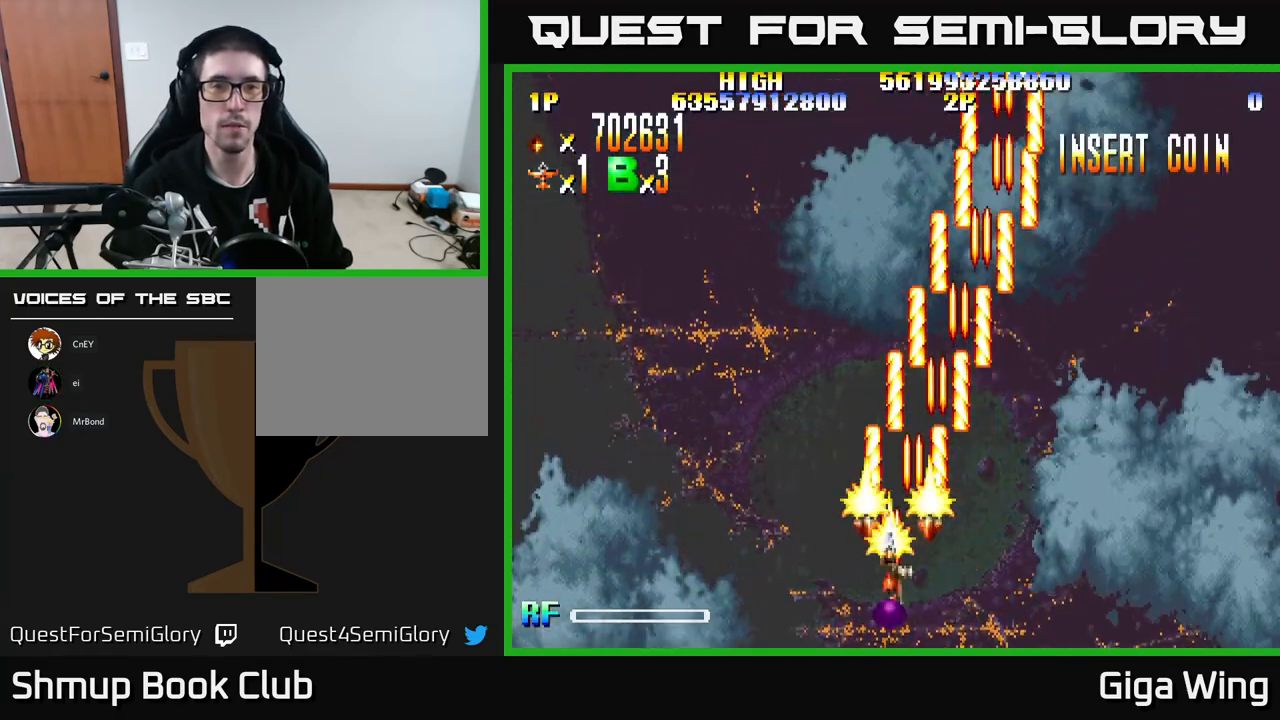
{"buttons": ["R2"], "left_stick": "center", "events": [[233, "DPAD_LEFT", "up"], [333, "DPAD_UP", "down"], [433, "DPAD_UP", "up"]]}
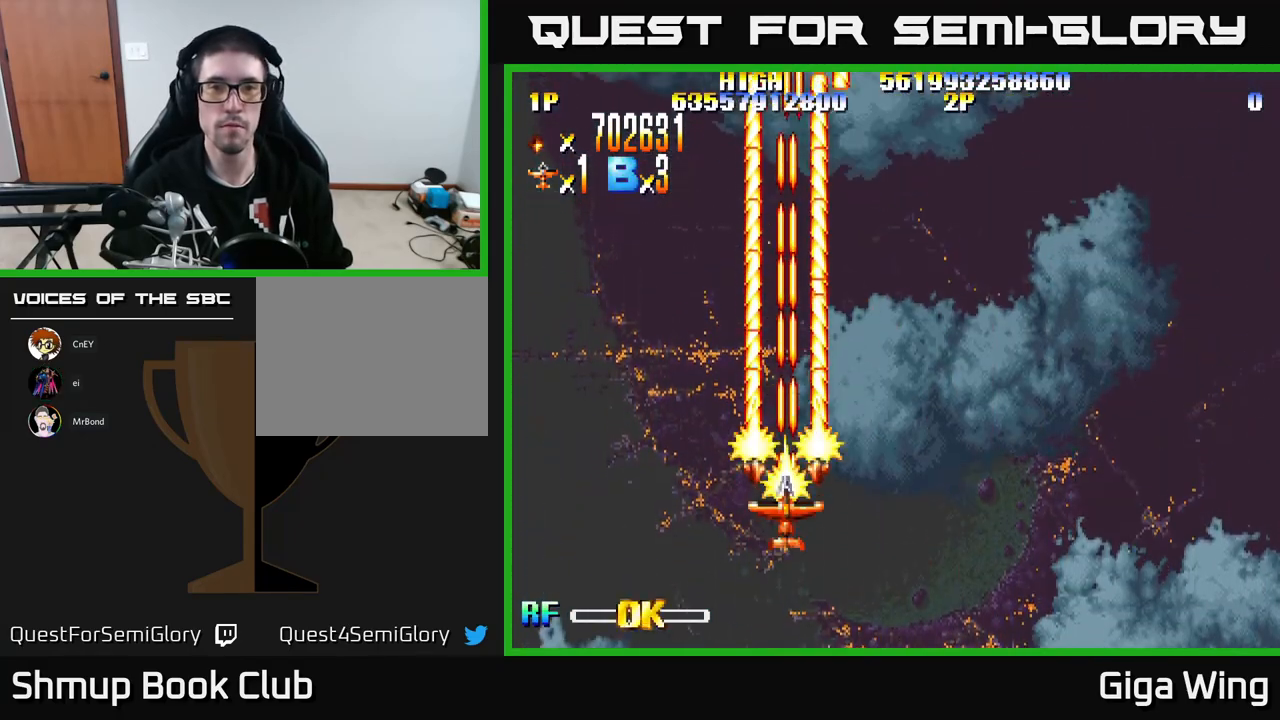
{"buttons": ["R2"], "left_stick": "center", "events": []}
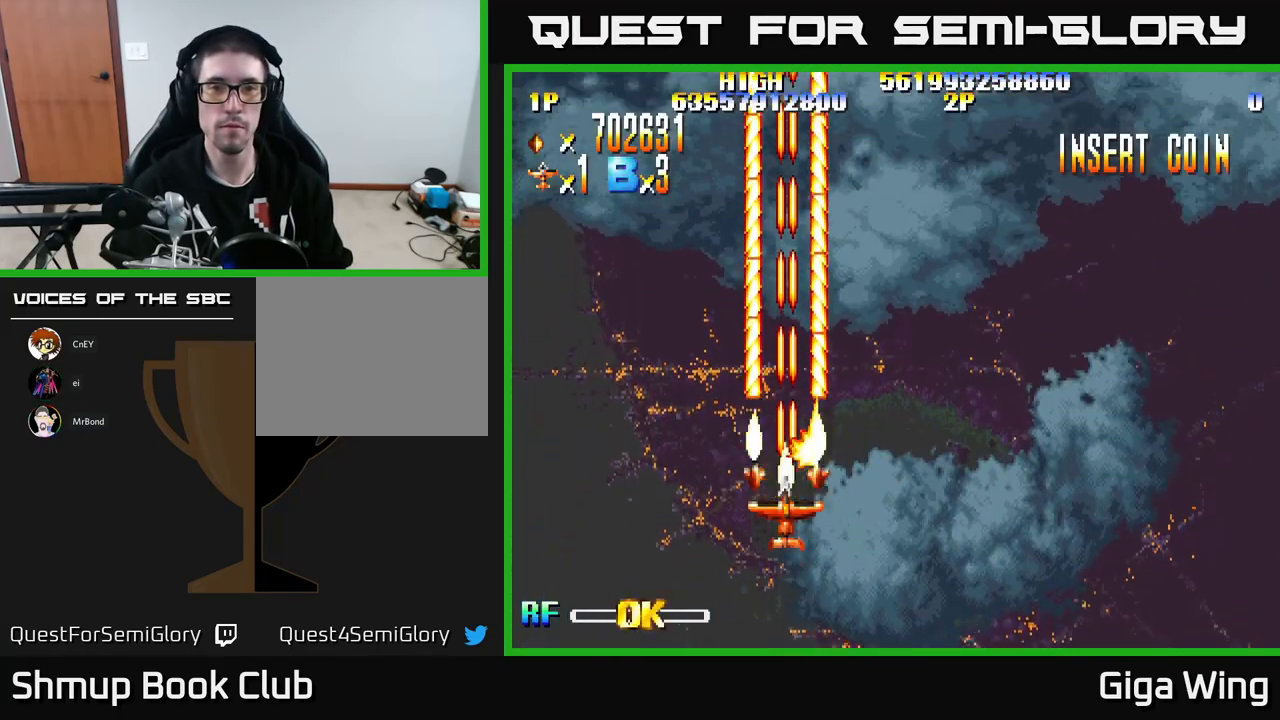
{"buttons": ["R2"], "left_stick": "center", "events": []}
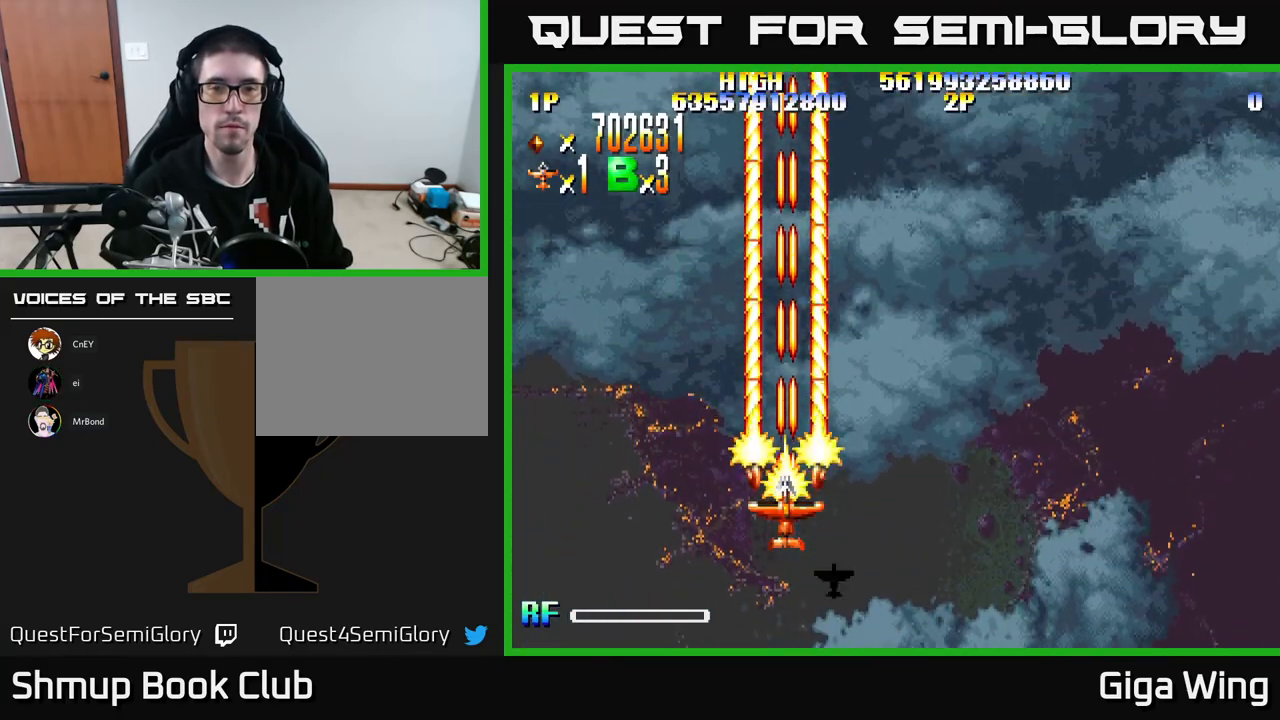
{"buttons": ["R2"], "left_stick": "center", "events": []}
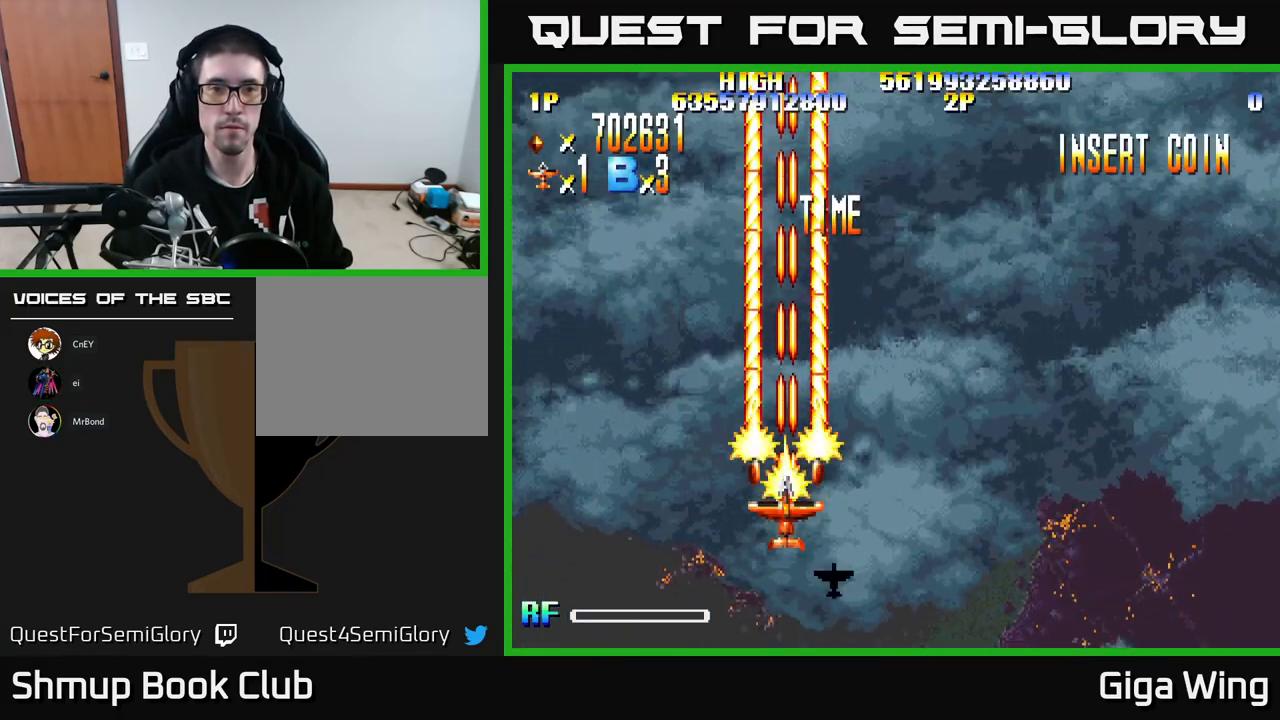
{"buttons": ["R2"], "left_stick": "center", "events": []}
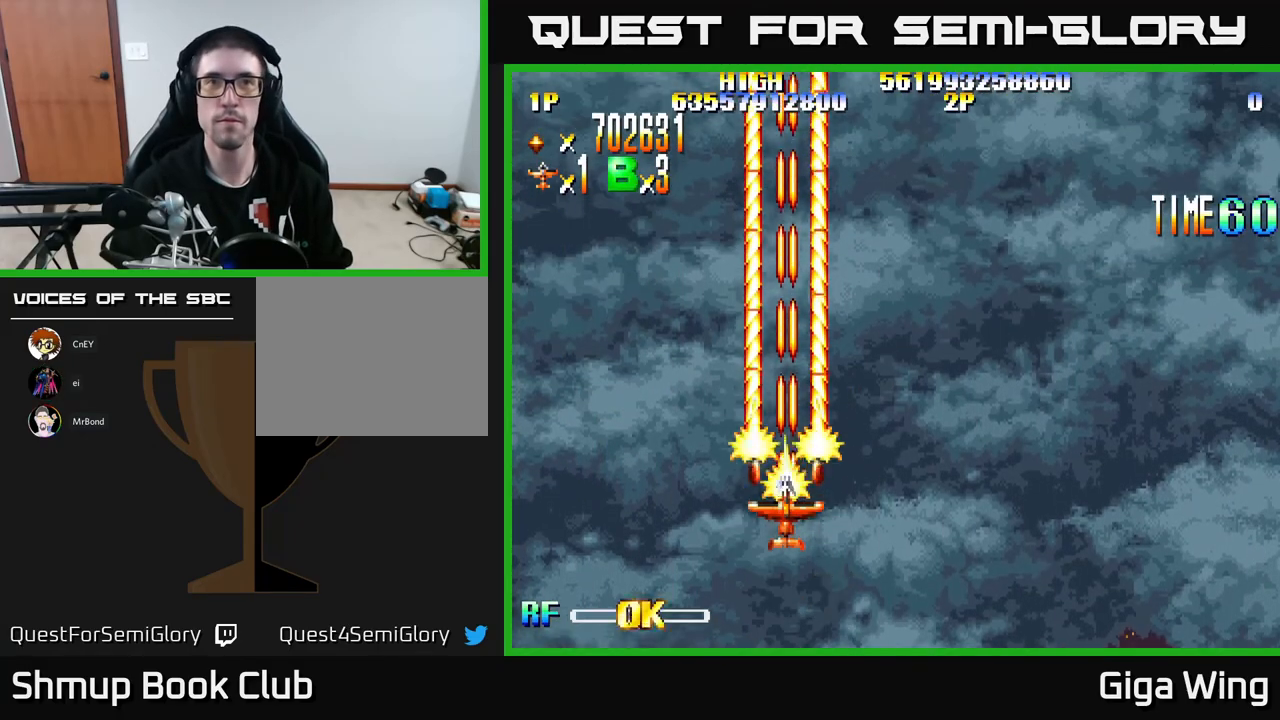
{"buttons": ["R2", "DPAD_RIGHT"], "left_stick": "center", "events": [[67, "DPAD_RIGHT", "down"]]}
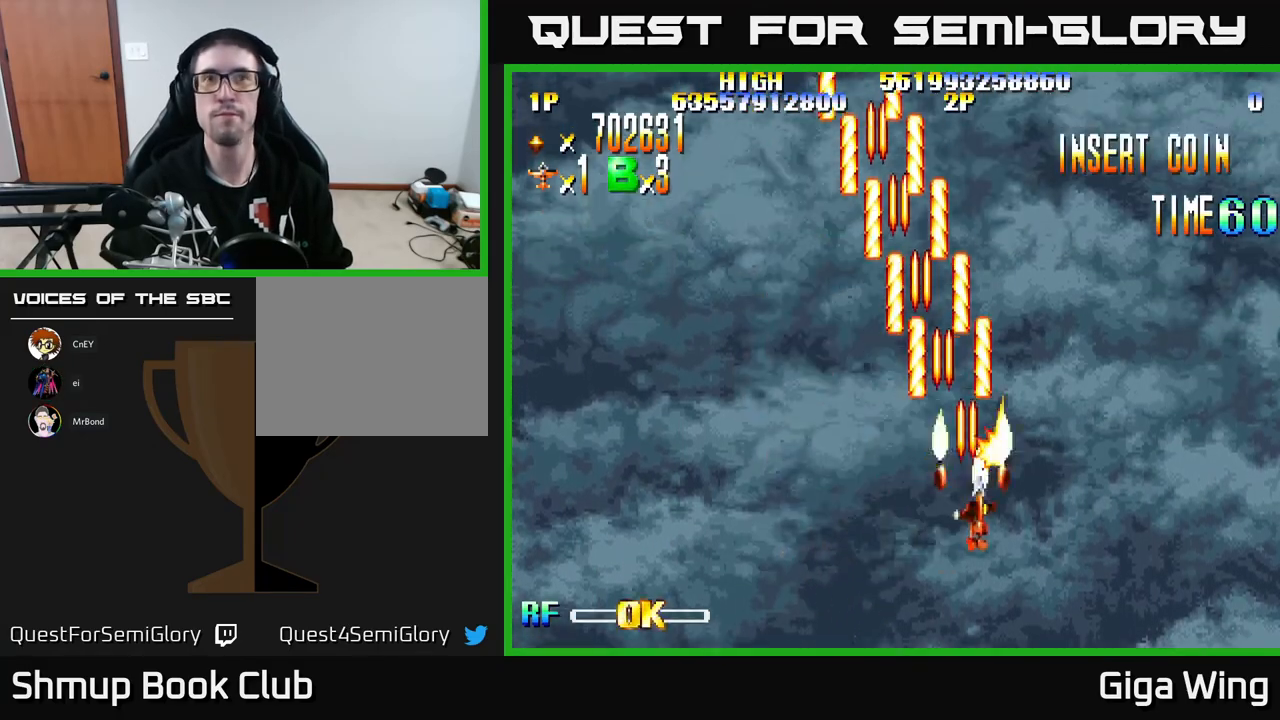
{"buttons": ["R2", "DPAD_LEFT"], "left_stick": "center", "events": [[200, "DPAD_RIGHT", "up"], [233, "DPAD_LEFT", "down"]]}
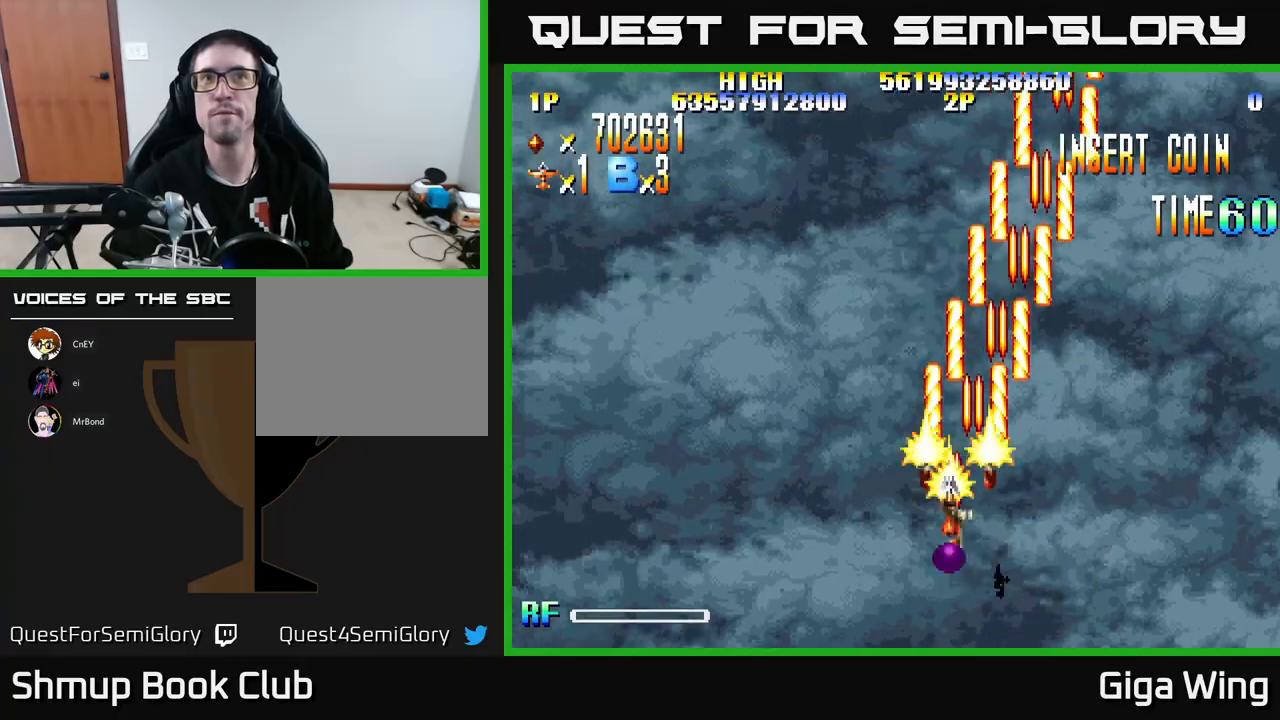
{"buttons": ["R2", "DPAD_LEFT"], "left_stick": "center", "events": [[133, "DPAD_LEFT", "up"], [133, "DPAD_RIGHT", "down"], [283, "DPAD_RIGHT", "up"], [333, "DPAD_LEFT", "down"]]}
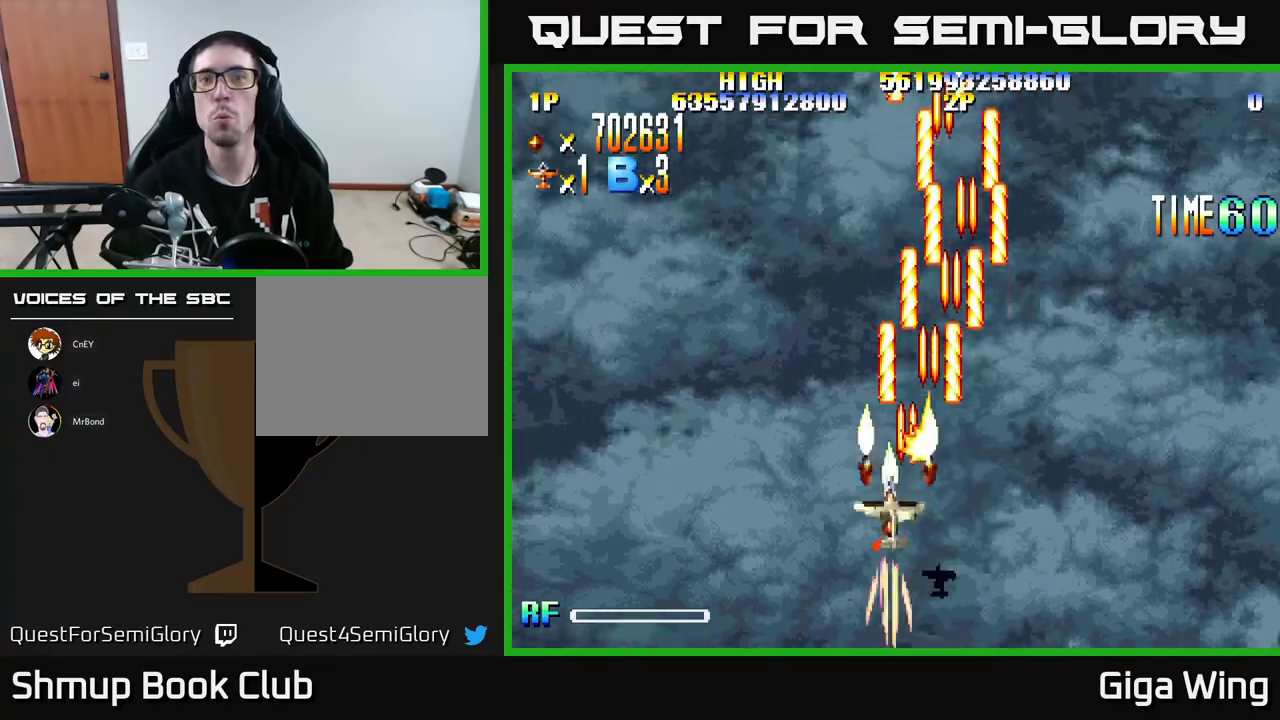
{"buttons": ["R2", "DPAD_RIGHT"], "left_stick": "center", "events": [[217, "DPAD_LEFT", "up"], [250, "DPAD_RIGHT", "down"]]}
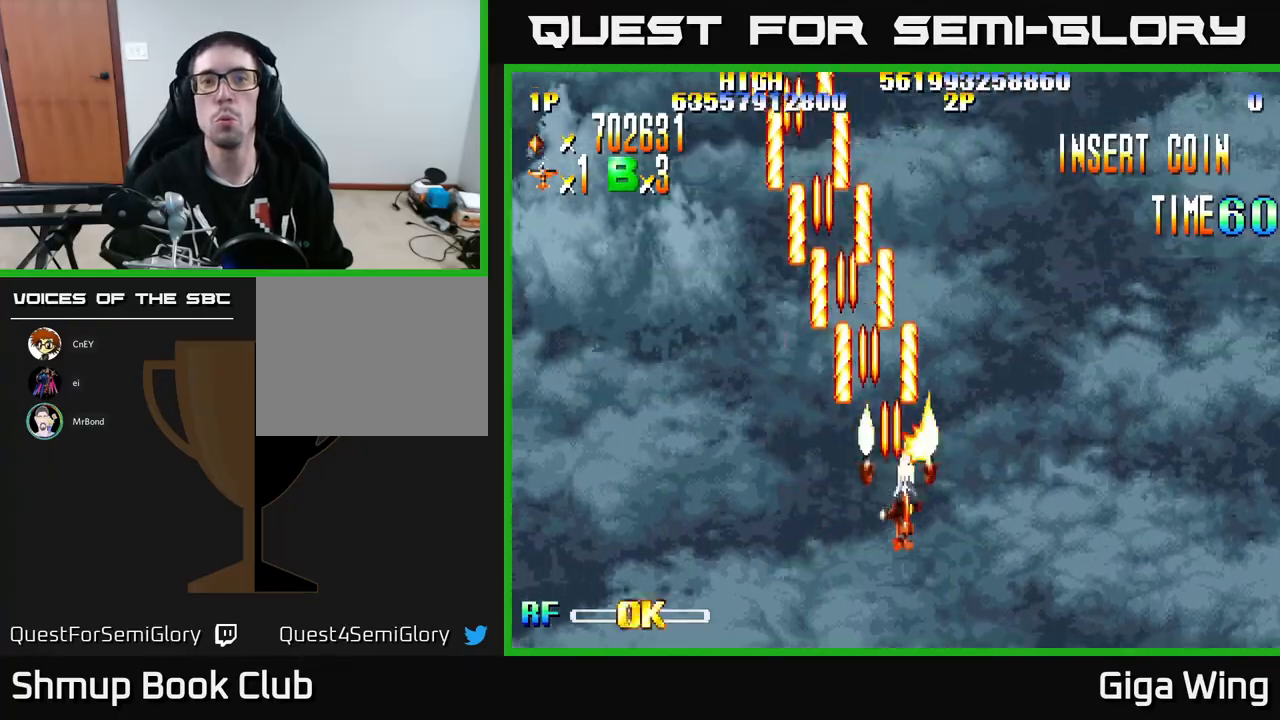
{"buttons": ["R2", "DPAD_LEFT"], "left_stick": "center", "events": [[150, "DPAD_RIGHT", "up"], [267, "DPAD_LEFT", "down"]]}